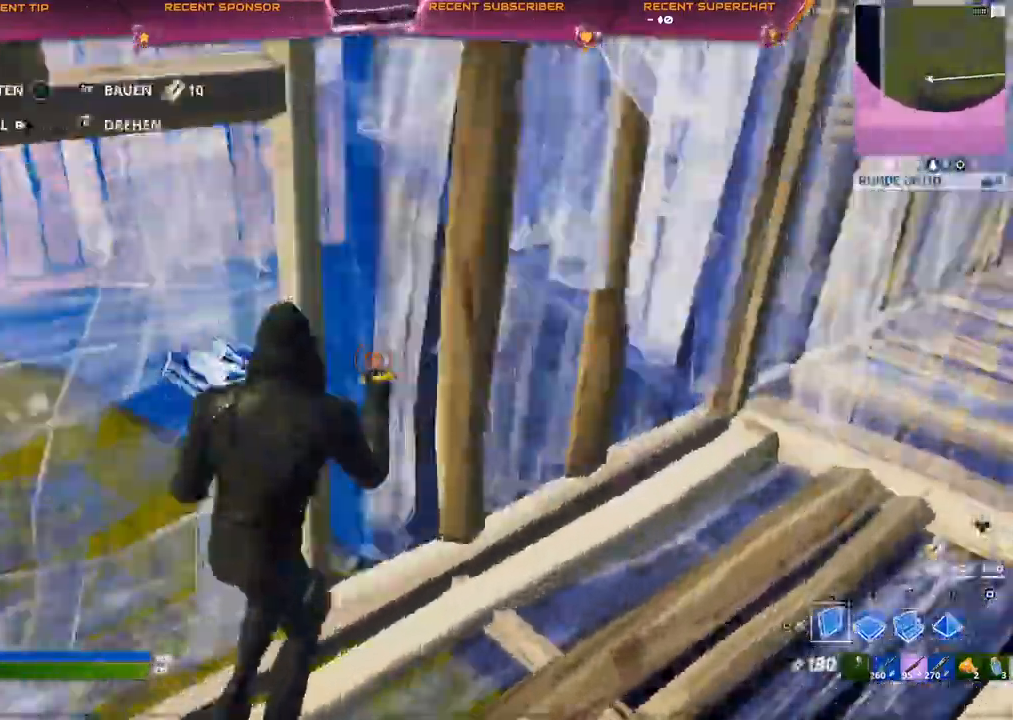
Gameplay with a controller (PlayStation layout); each line is a JSON object with the inputs held at the frame after it (dt_ms = milliseconds from this image to that frame). "events" lists button and stick changes between this image and that frame as [ms after this image, input, new state], when the widget could be followed in between. Not read: CROSS.
{"dt_ms": 500, "buttons": ["R1"], "left_stick": "up", "right_stick": "center", "events": [[17, "TRIANGLE", "up"], [33, "R1", "down"], [133, "R1", "up"], [167, "right_stick", "right"], [183, "R2", "down"], [217, "right_stick", "up"], [317, "R2", "up"], [400, "right_stick", "right"], [450, "R1", "down"], [450, "right_stick", "center"]]}
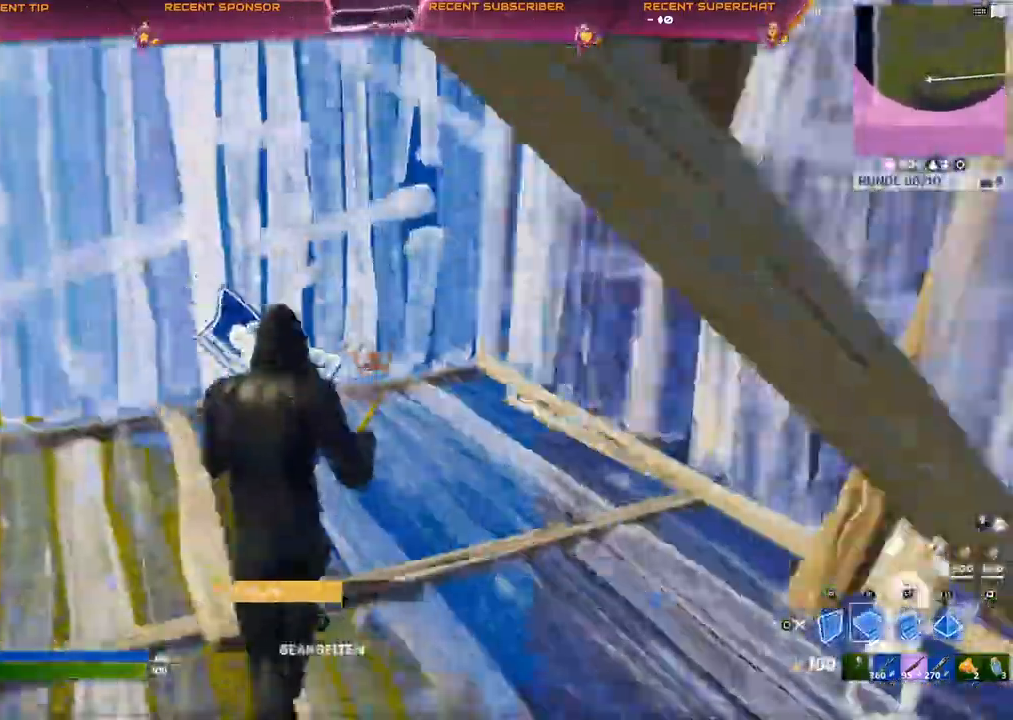
{"dt_ms": 500, "buttons": [], "left_stick": "up", "right_stick": "left", "events": [[50, "R1", "up"], [167, "TRIANGLE", "down"], [250, "R2", "down"], [267, "right_stick", "right"], [317, "TRIANGLE", "up"], [333, "right_stick", "up"], [383, "right_stick", "left"], [433, "R2", "up"]]}
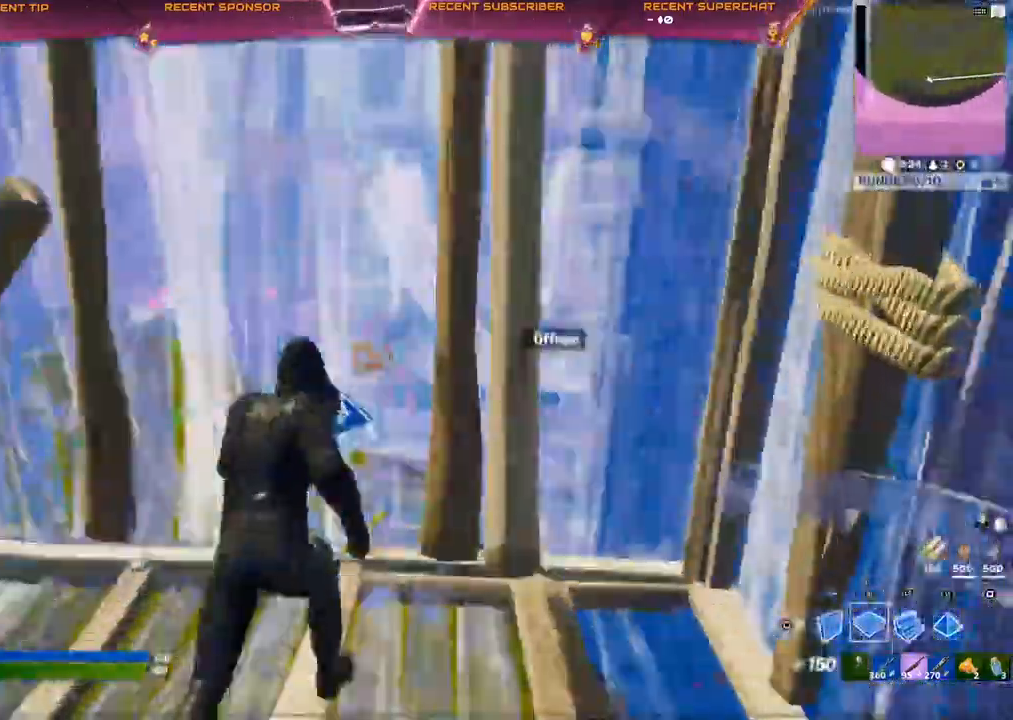
{"dt_ms": 500, "buttons": ["R2"], "left_stick": "up", "right_stick": "up", "events": [[17, "R1", "down"], [117, "R1", "up"], [150, "right_stick", "center"], [183, "TRIANGLE", "down"], [350, "R2", "down"], [400, "right_stick", "right"], [450, "TRIANGLE", "up"], [500, "right_stick", "up"]]}
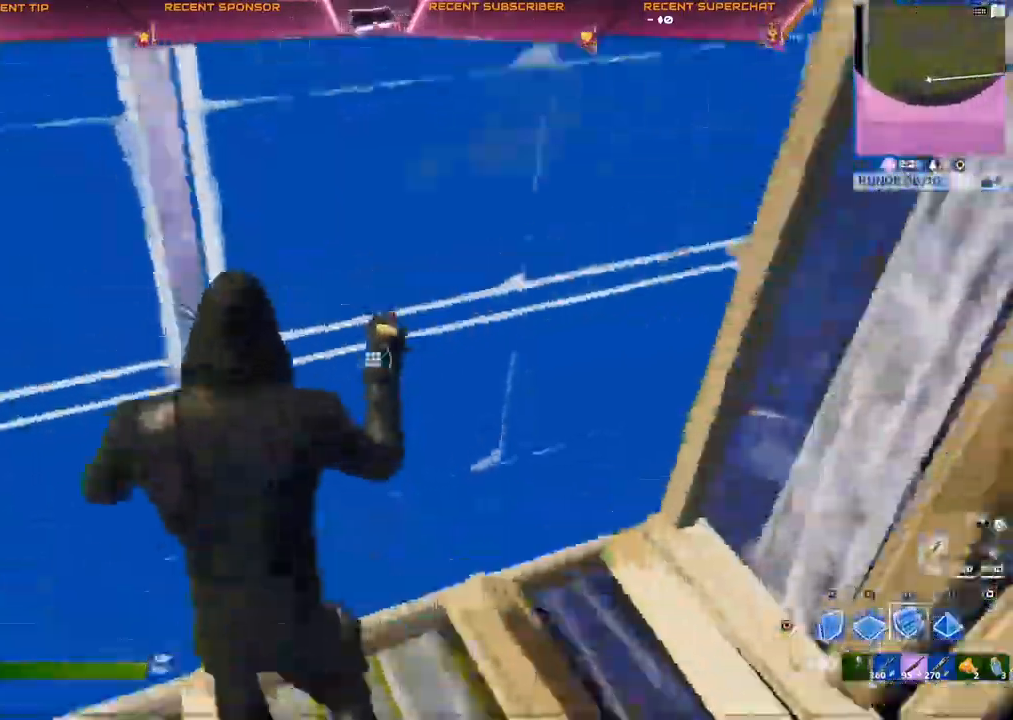
{"dt_ms": 500, "buttons": ["TRIANGLE", "R2"], "left_stick": "up", "right_stick": "right", "events": [[67, "right_stick", "left"], [183, "right_stick", "up-right"], [250, "right_stick", "center"], [300, "R2", "up"], [400, "TRIANGLE", "down"], [450, "R2", "down"], [467, "right_stick", "right"]]}
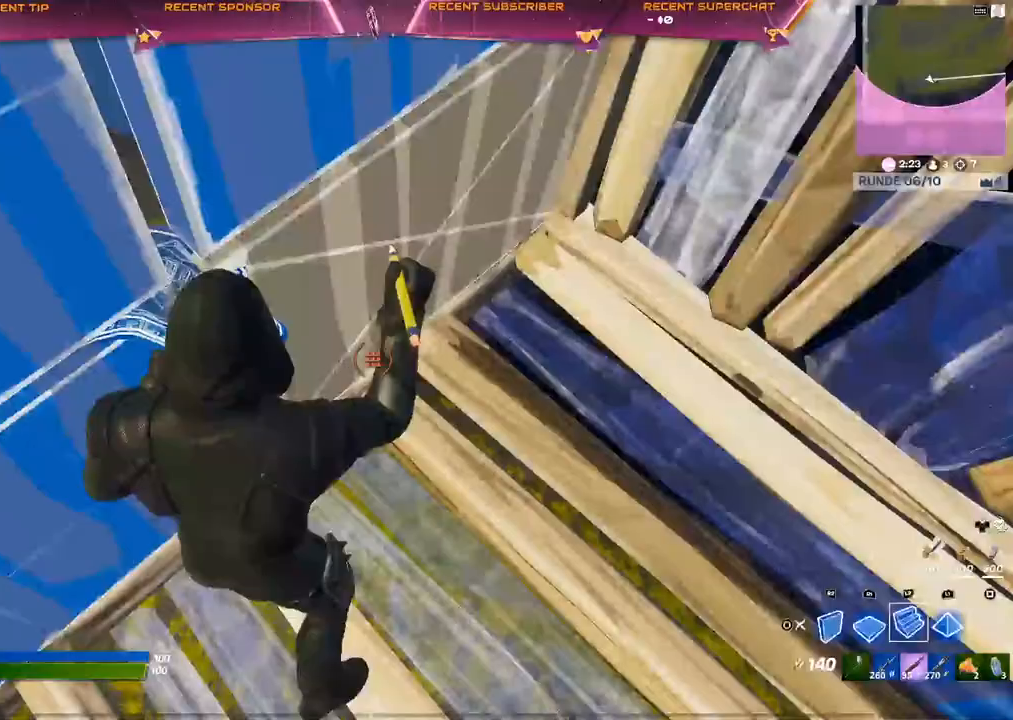
{"dt_ms": 500, "buttons": ["R2"], "left_stick": "up-left", "right_stick": "down-left", "events": [[33, "TRIANGLE", "up"], [33, "right_stick", "up"], [133, "right_stick", "left"], [150, "left_stick", "up-left"], [217, "right_stick", "right"], [317, "right_stick", "up"], [500, "right_stick", "down-left"]]}
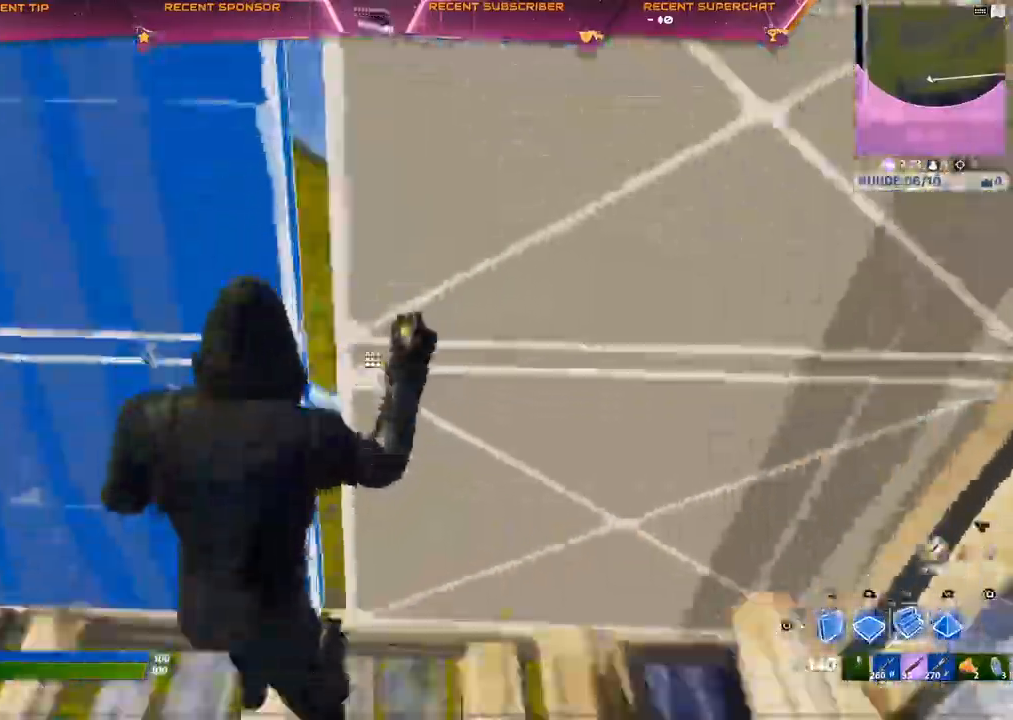
{"dt_ms": 500, "buttons": ["R1"], "left_stick": "up-right", "right_stick": "center", "events": [[50, "right_stick", "center"], [133, "left_stick", "left"], [333, "left_stick", "center"], [350, "R2", "up"], [417, "left_stick", "up-right"], [450, "R1", "down"]]}
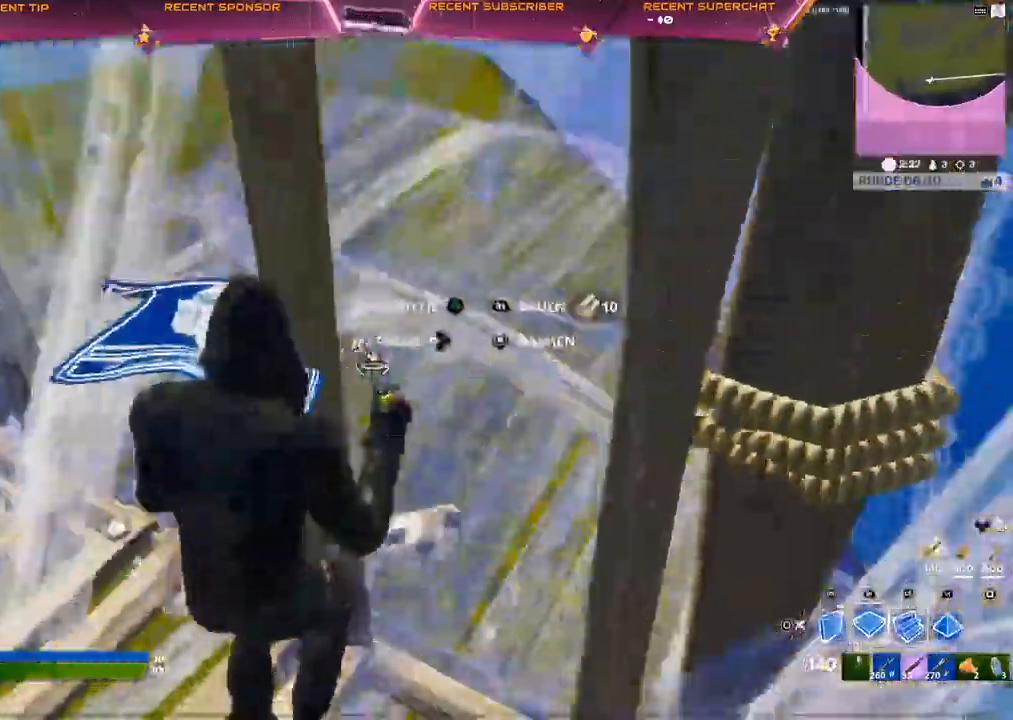
{"dt_ms": 500, "buttons": [], "left_stick": "up-right", "right_stick": "center", "events": [[17, "L2", "down"], [50, "R1", "up"], [100, "R2", "down"], [183, "L2", "up"], [233, "R2", "up"]]}
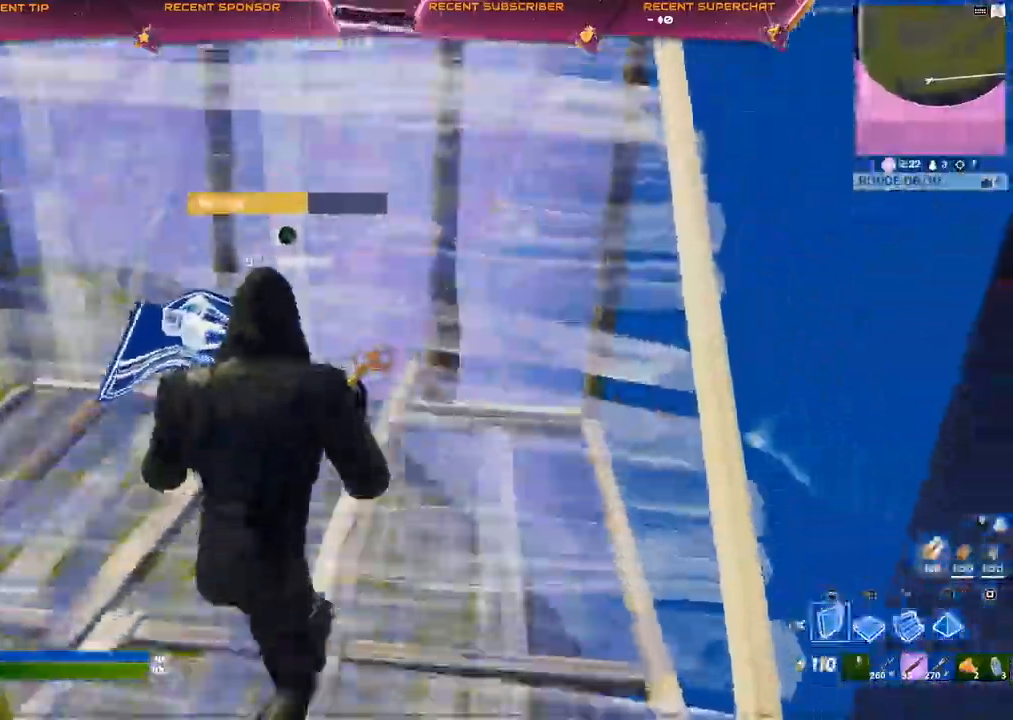
{"dt_ms": 500, "buttons": [], "left_stick": "up-right", "right_stick": "up", "events": [[167, "R2", "down"], [233, "right_stick", "up-left"], [350, "right_stick", "up"], [400, "R2", "up"]]}
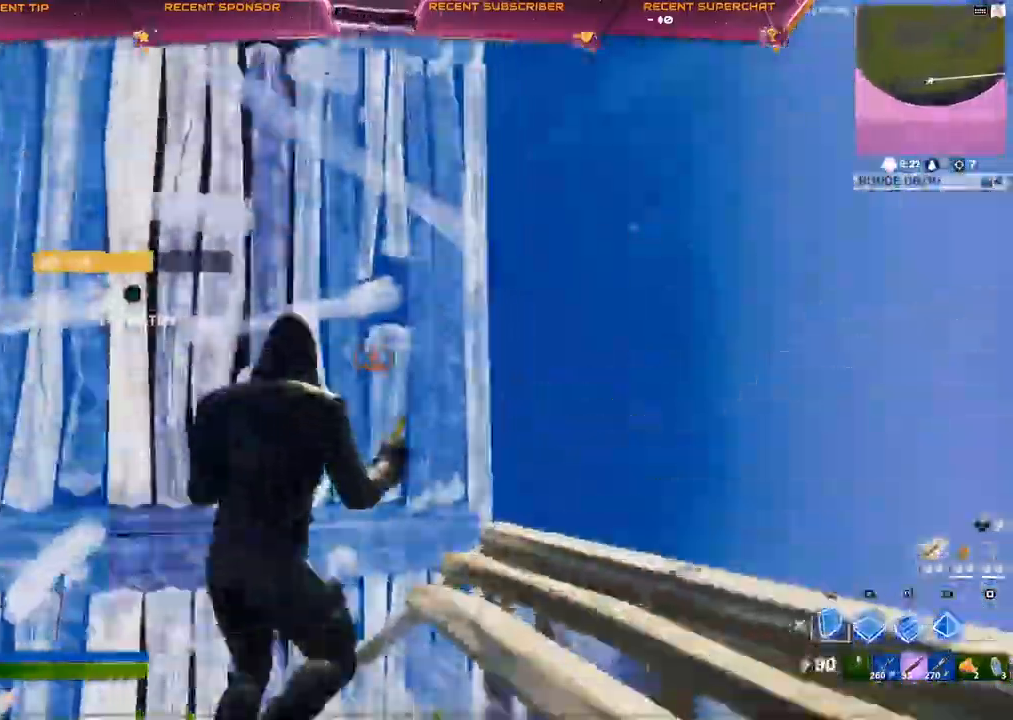
{"dt_ms": 500, "buttons": ["R1"], "left_stick": "up-right", "right_stick": "right", "events": [[50, "R1", "down"], [117, "right_stick", "left"], [167, "right_stick", "center"], [300, "right_stick", "down-left"], [350, "right_stick", "right"]]}
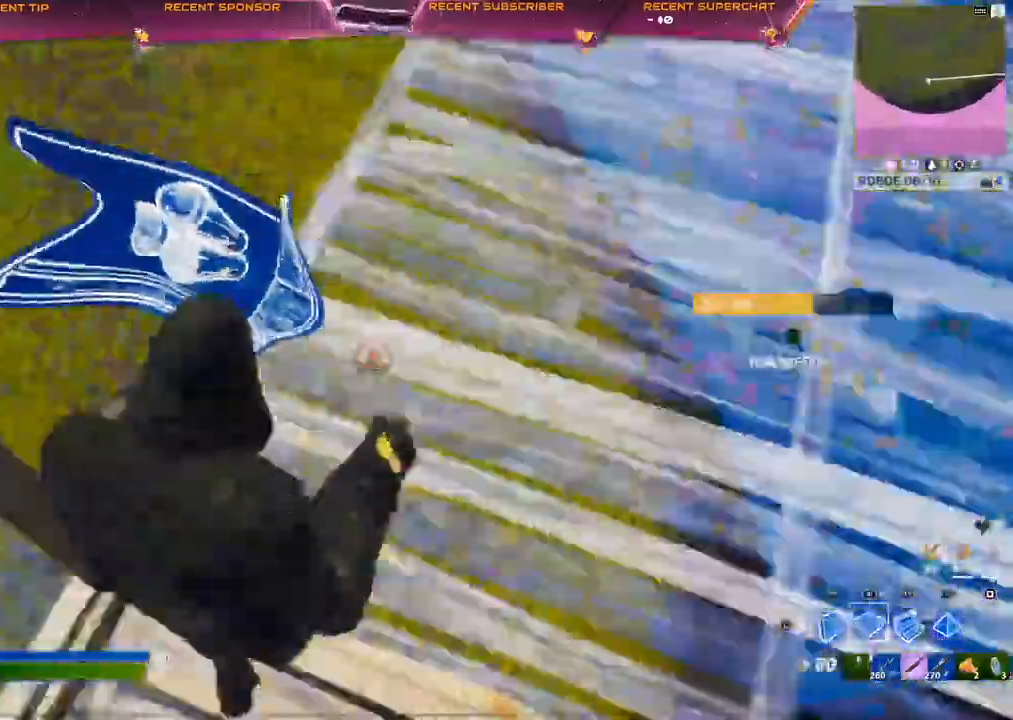
{"dt_ms": 500, "buttons": ["R1"], "left_stick": "up-right", "right_stick": "center"}
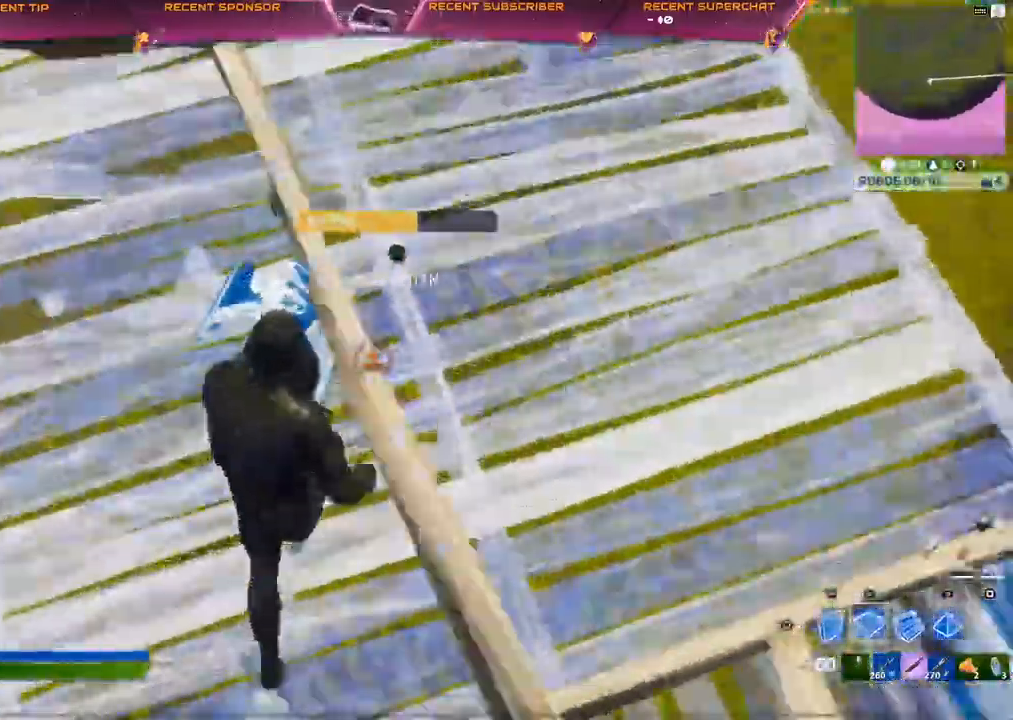
{"dt_ms": 500, "buttons": [], "left_stick": "up-right", "right_stick": "right", "events": [[50, "R1", "up"], [133, "right_stick", "left"], [250, "right_stick", "right"], [283, "L2", "down"], [383, "L2", "up"]]}
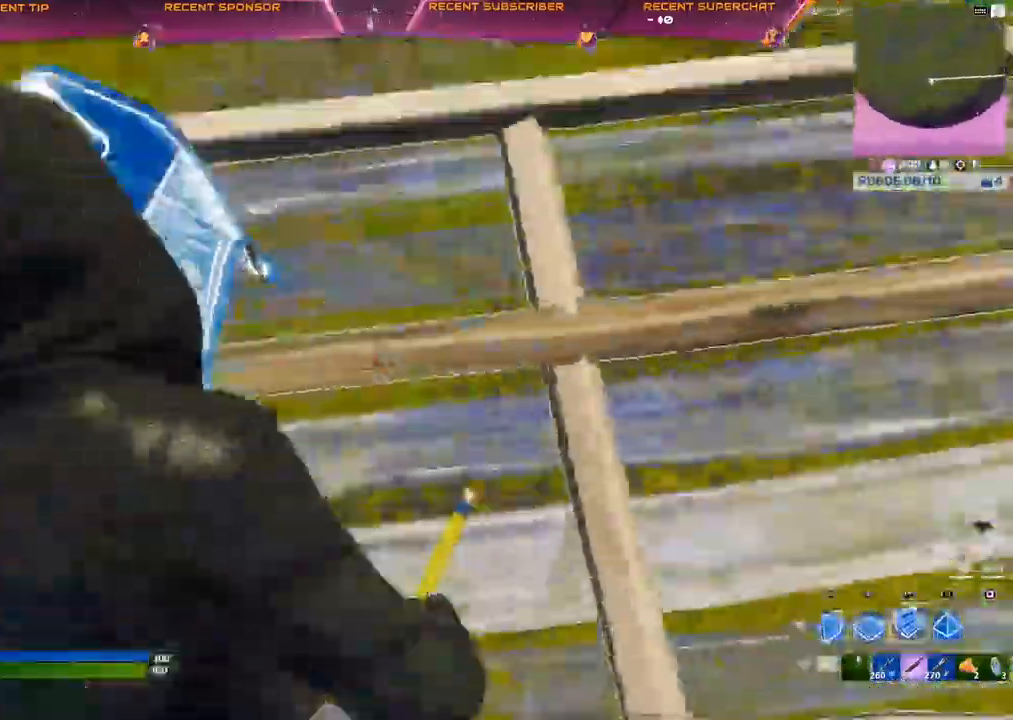
{"dt_ms": 500, "buttons": ["L2"], "left_stick": "up-right", "right_stick": "center", "events": [[67, "right_stick", "center"], [150, "R1", "down"], [367, "R1", "up"], [383, "right_stick", "left"], [467, "right_stick", "center"], [500, "L2", "down"]]}
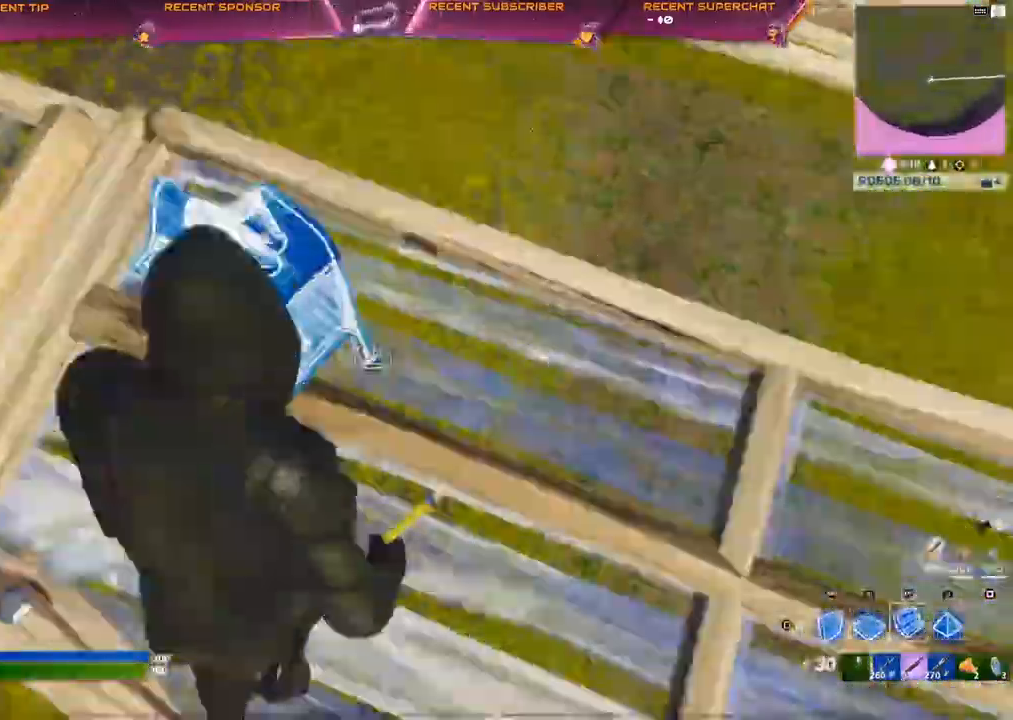
{"dt_ms": 500, "buttons": [], "left_stick": "up-right", "right_stick": "right"}
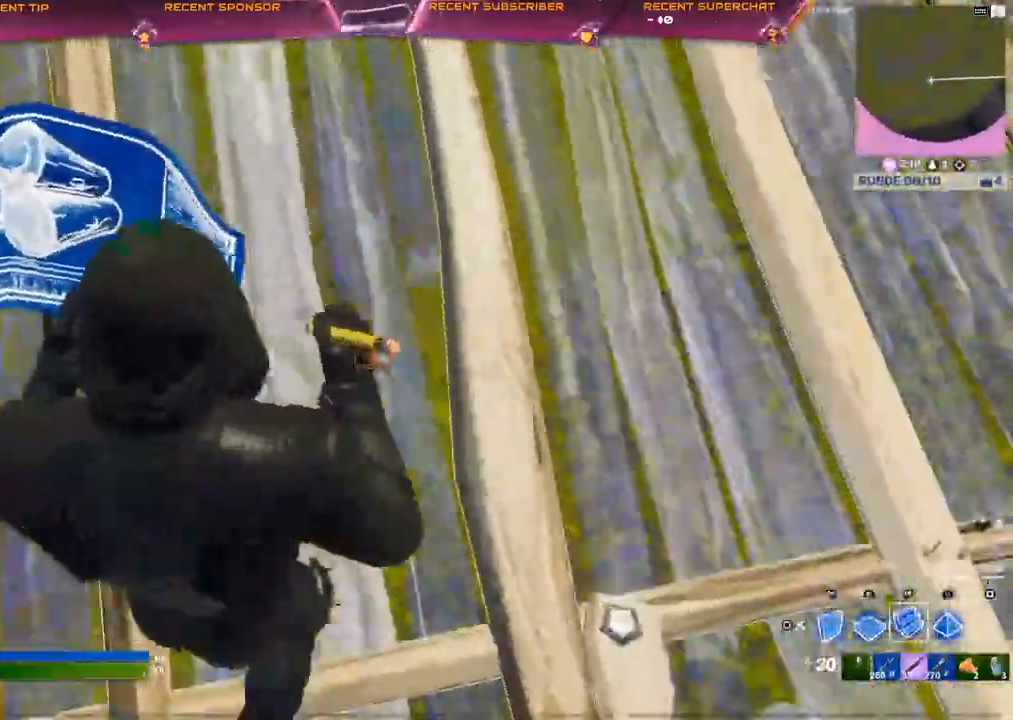
{"dt_ms": 500, "buttons": ["R1"], "left_stick": "up", "right_stick": "left"}
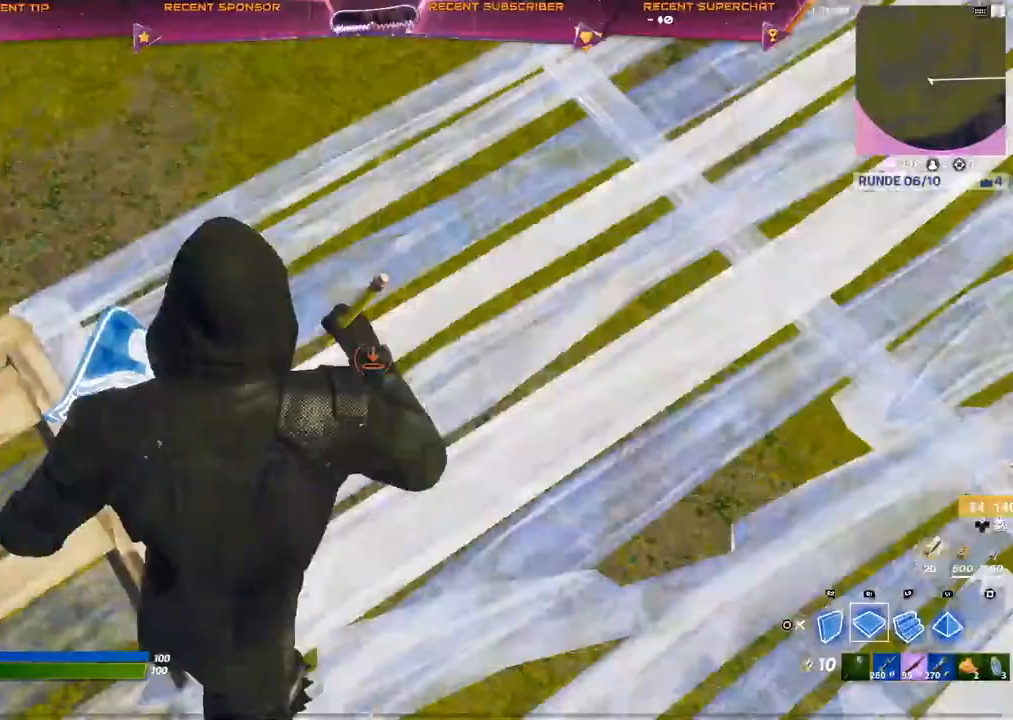
{"dt_ms": 500, "buttons": [], "left_stick": "up-right", "right_stick": "center", "events": [[50, "right_stick", "center"], [67, "left_stick", "up-right"], [117, "R1", "up"], [117, "right_stick", "right"], [167, "right_stick", "center"], [200, "L2", "down"], [350, "L2", "up"]]}
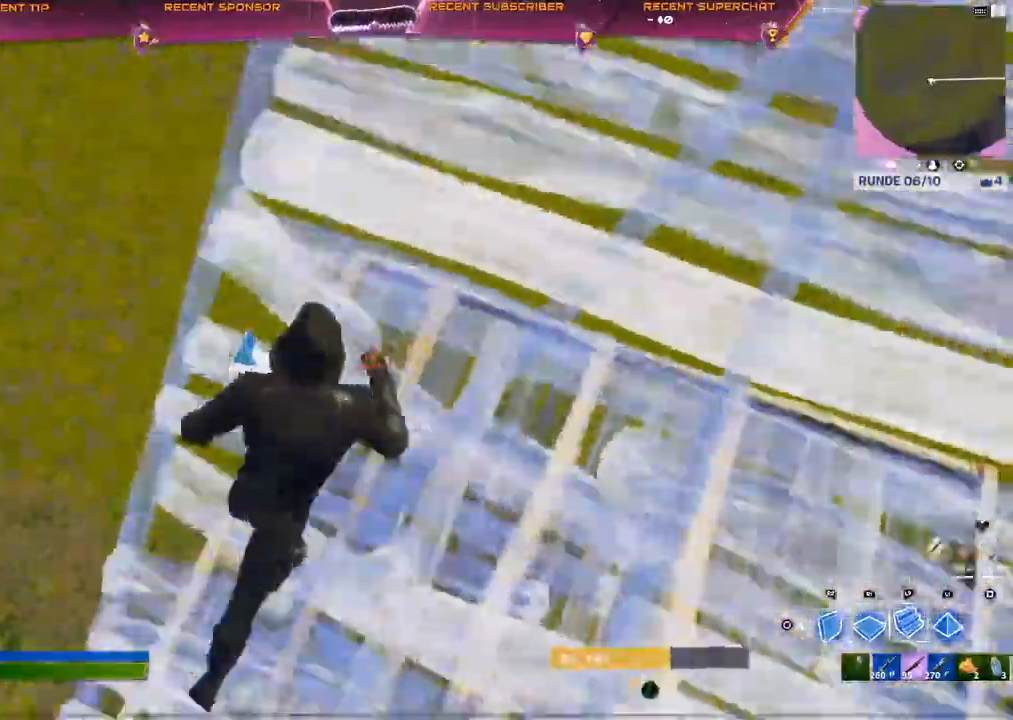
{"dt_ms": 500, "buttons": ["L2", "R2"], "left_stick": "up-right", "right_stick": "center", "events": [[217, "R1", "down"], [383, "R1", "up"], [433, "L2", "down"], [467, "R2", "down"]]}
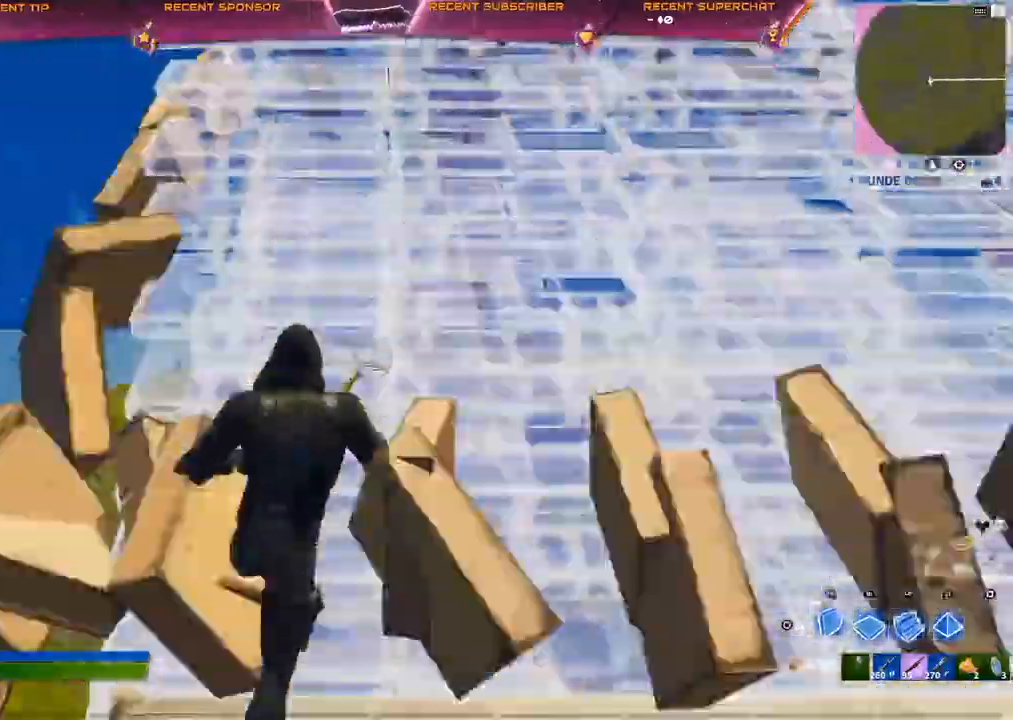
{"dt_ms": 500, "buttons": ["CIRCLE"], "left_stick": "up", "right_stick": "center", "events": [[50, "L2", "up"], [67, "R2", "up"], [200, "CIRCLE", "down"], [200, "left_stick", "up"]]}
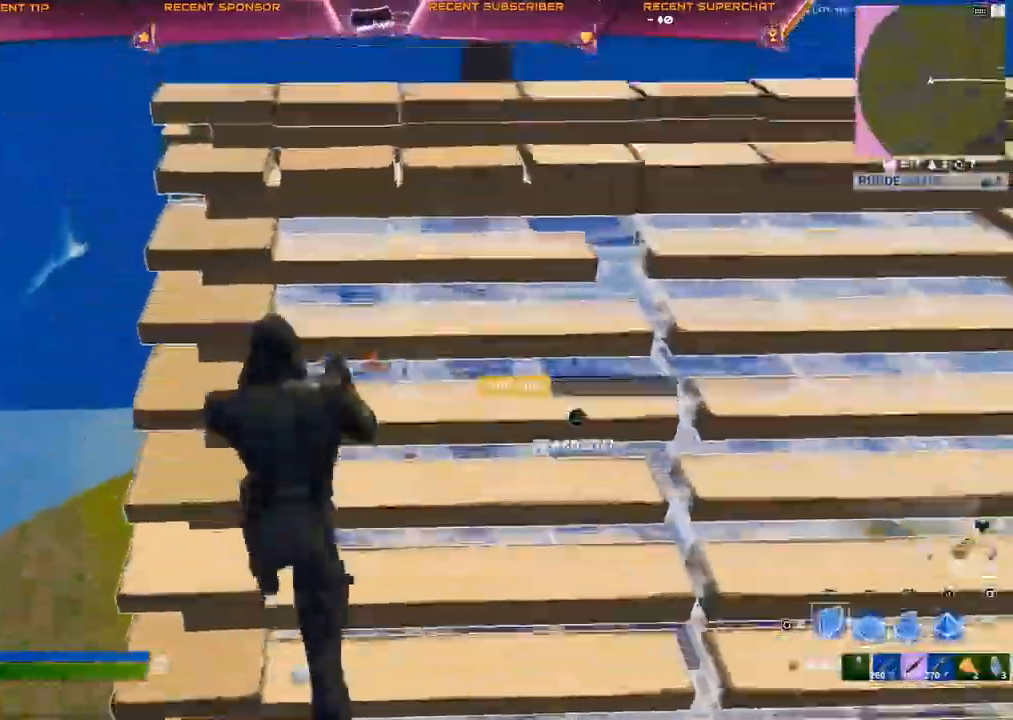
{"dt_ms": 500, "buttons": [], "left_stick": "up", "right_stick": "center", "events": [[17, "R2", "down"], [83, "right_stick", "up-right"], [167, "right_stick", "down-right"], [183, "CIRCLE", "up"], [317, "right_stick", "down"], [383, "R2", "up"], [500, "right_stick", "center"]]}
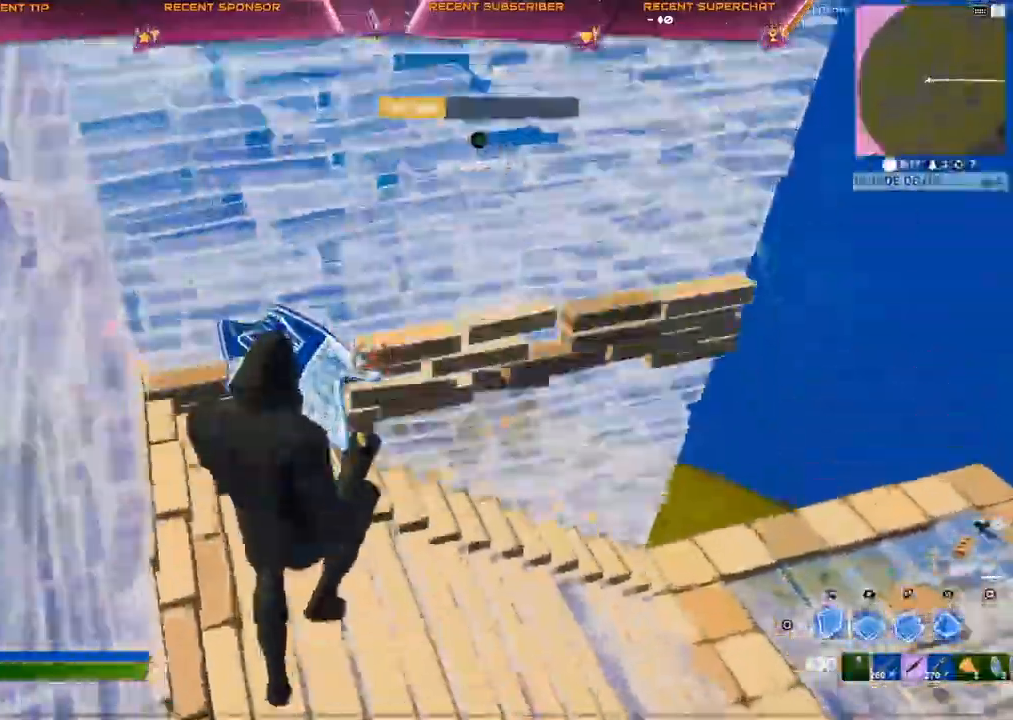
{"dt_ms": 500, "buttons": [], "left_stick": "up", "right_stick": "right"}
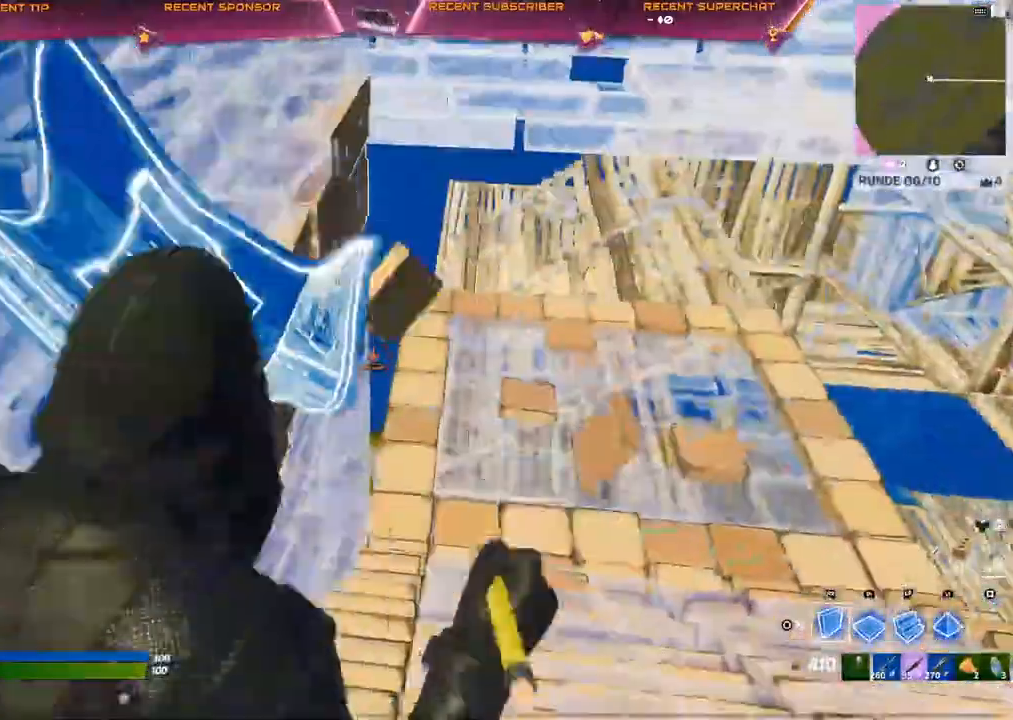
{"dt_ms": 500, "buttons": [], "left_stick": "up", "right_stick": "center", "events": [[33, "right_stick", "center"], [50, "R1", "down"], [100, "right_stick", "up-right"], [150, "R1", "up"], [183, "right_stick", "center"]]}
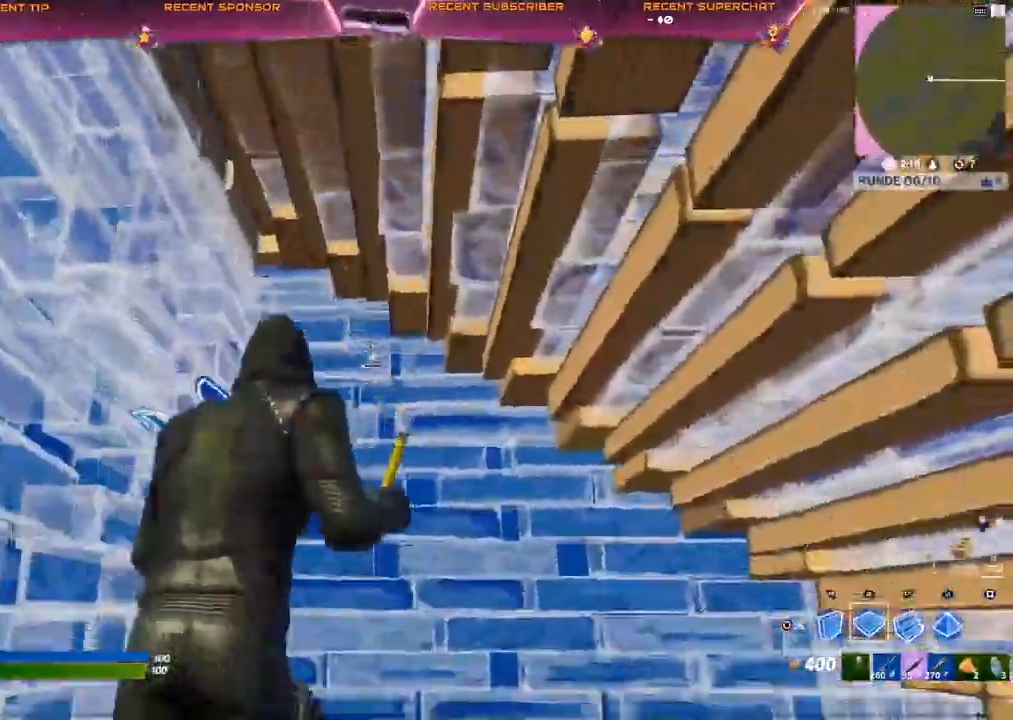
{"dt_ms": 500, "buttons": [], "left_stick": "up", "right_stick": "center"}
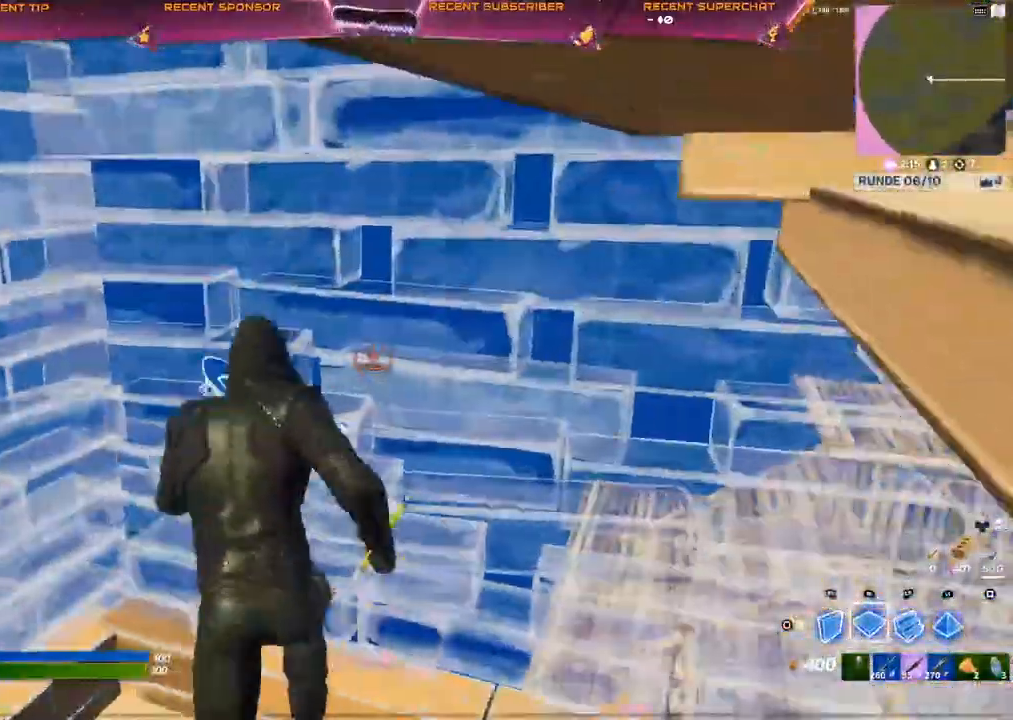
{"dt_ms": 500, "buttons": [], "left_stick": "up", "right_stick": "down", "events": [[100, "TRIANGLE", "down"], [133, "R2", "down"], [150, "right_stick", "down-right"], [200, "TRIANGLE", "up"], [333, "right_stick", "down-left"], [367, "R2", "up"], [400, "right_stick", "down"]]}
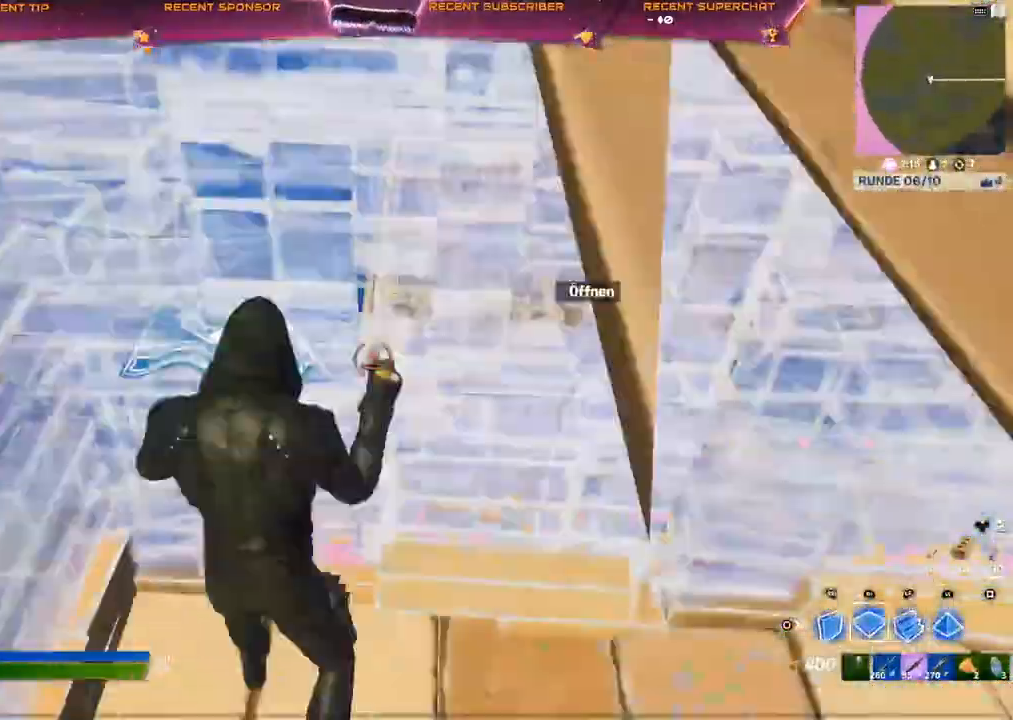
{"dt_ms": 1000, "buttons": ["R1"], "left_stick": "up", "right_stick": "center"}
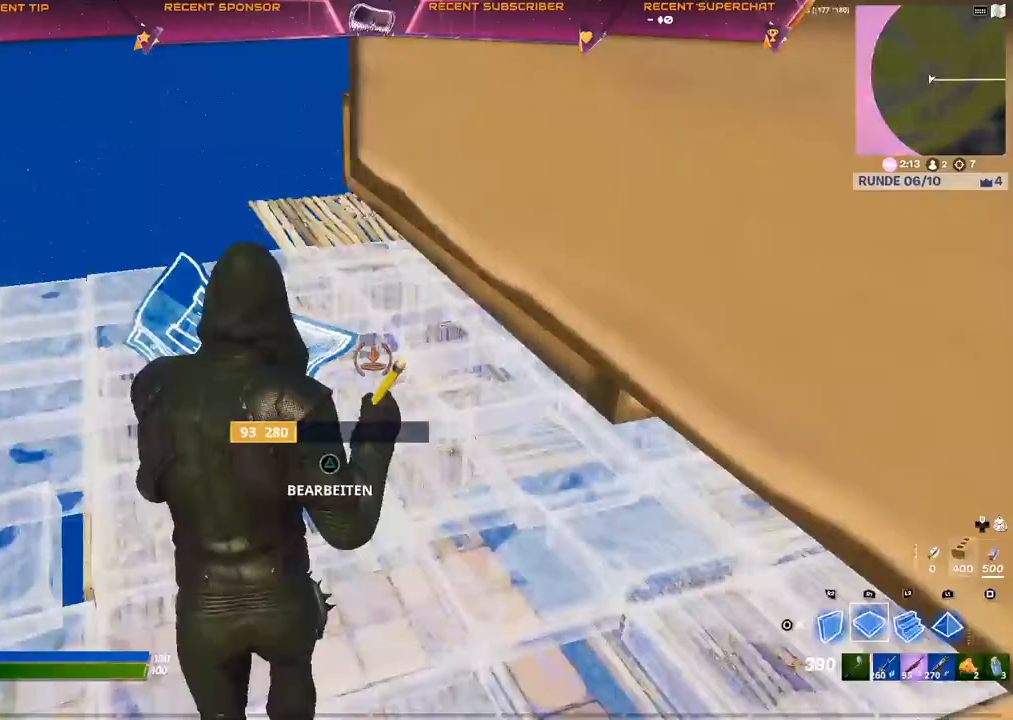
{"dt_ms": 500, "buttons": [], "left_stick": "up", "right_stick": "center", "events": [[17, "R1", "up"], [67, "R2", "down"], [350, "R2", "up"], [383, "right_stick", "down-left"], [483, "right_stick", "center"]]}
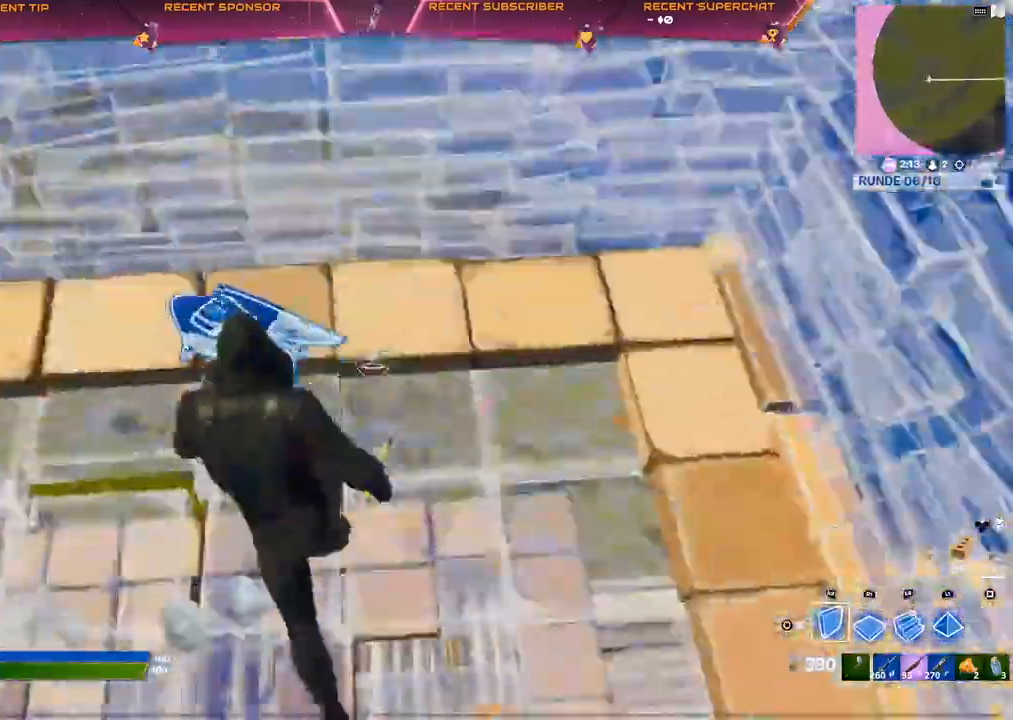
{"dt_ms": 500, "buttons": [], "left_stick": "up", "right_stick": "up-left", "events": [[17, "R1", "down"], [50, "right_stick", "left"], [200, "R1", "up"], [317, "right_stick", "center"], [350, "R2", "down"], [450, "right_stick", "up-left"], [467, "R2", "up"]]}
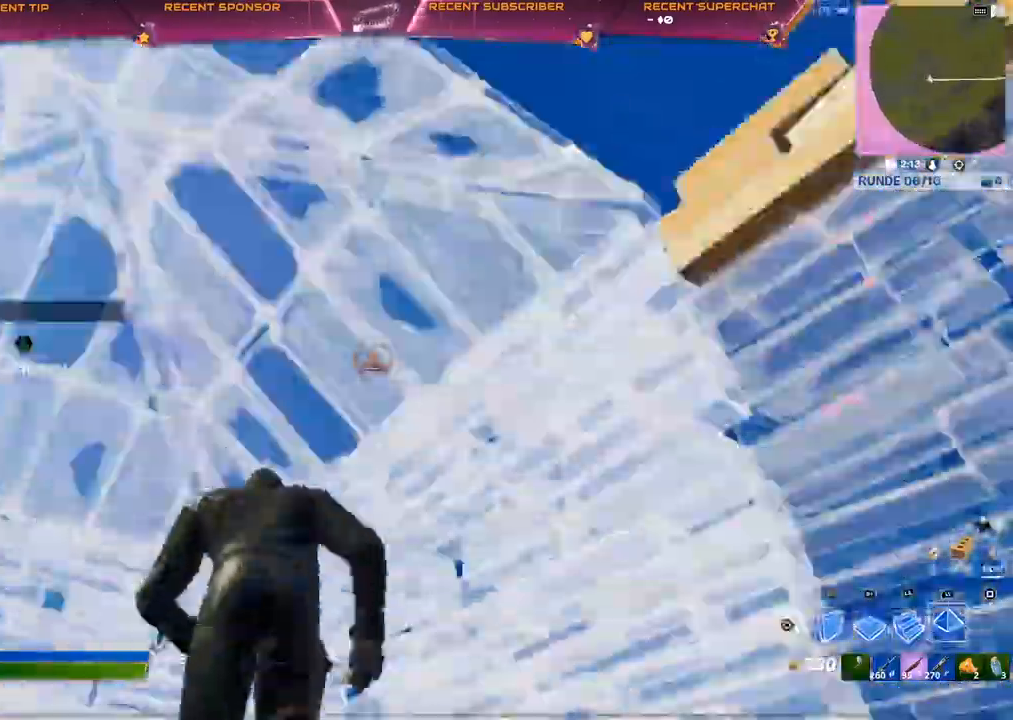
{"dt_ms": 500, "buttons": [], "left_stick": "up", "right_stick": "center", "events": [[17, "right_stick", "left"], [50, "R1", "down"], [133, "R1", "up"], [167, "R2", "down"], [217, "right_stick", "up-left"], [317, "CIRCLE", "down"], [317, "R2", "up"], [350, "CIRCLE", "up"], [350, "right_stick", "center"]]}
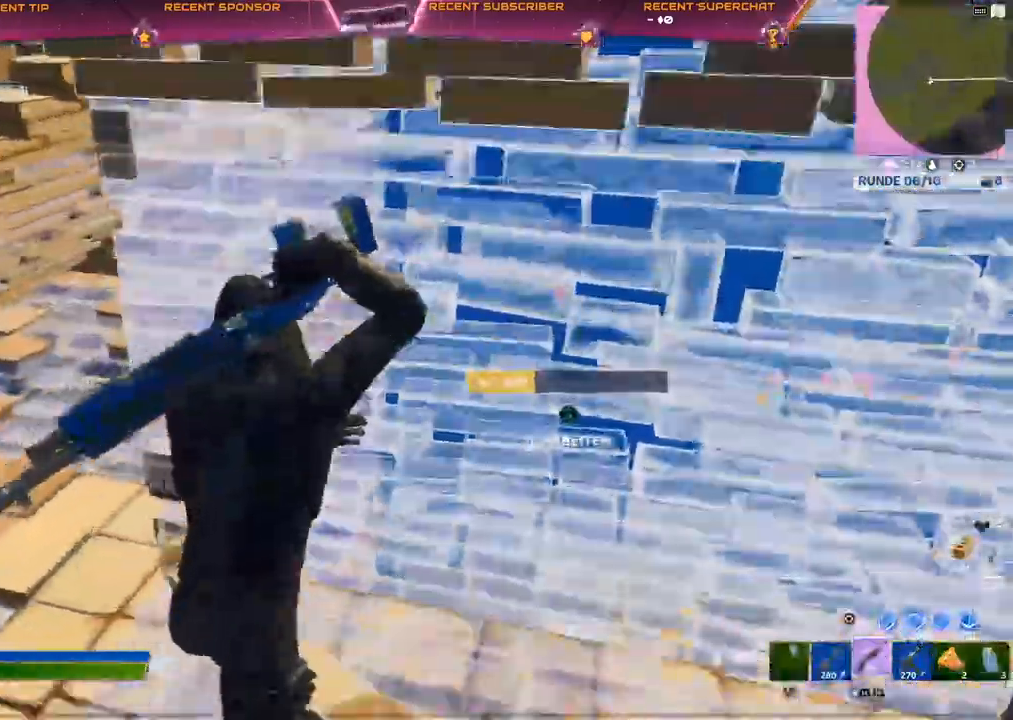
{"dt_ms": 500, "buttons": ["R1"], "left_stick": "up", "right_stick": "center", "events": [[50, "R2", "down"], [50, "TRIANGLE", "down"], [50, "right_stick", "right"], [167, "right_stick", "up"], [183, "TRIANGLE", "up"], [217, "right_stick", "left"], [267, "R2", "up"], [267, "right_stick", "center"], [383, "CIRCLE", "down"], [483, "CIRCLE", "up"], [483, "R1", "down"]]}
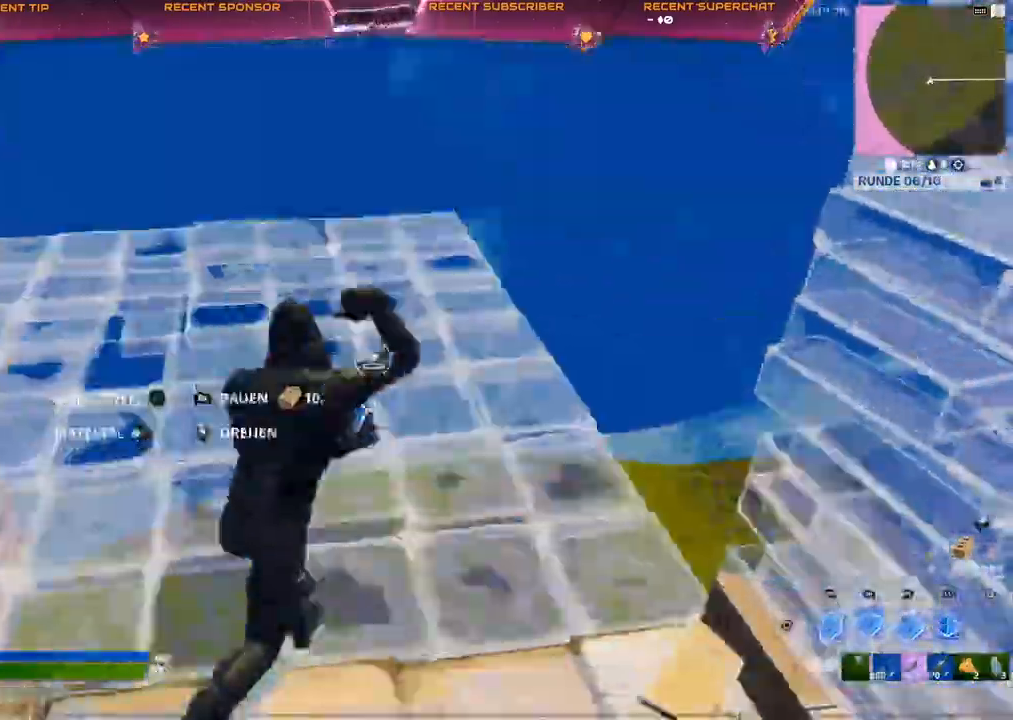
{"dt_ms": 500, "buttons": ["TRIANGLE"], "left_stick": "up", "right_stick": "left", "events": [[33, "R1", "up"], [33, "right_stick", "right"], [83, "R2", "down"], [117, "right_stick", "up"], [217, "right_stick", "center"], [250, "R2", "up"], [500, "TRIANGLE", "down"], [500, "right_stick", "left"]]}
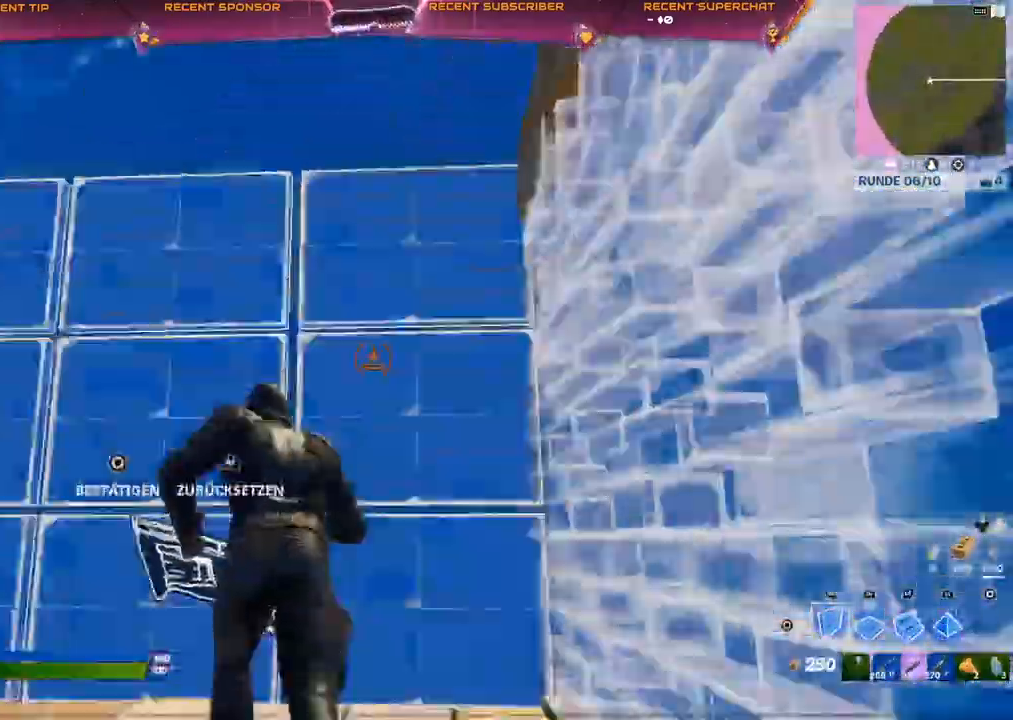
{"dt_ms": 500, "buttons": [], "left_stick": "up", "right_stick": "center", "events": [[50, "R2", "down"], [117, "right_stick", "right"], [150, "TRIANGLE", "up"], [183, "right_stick", "up"], [267, "R2", "up"], [283, "right_stick", "center"], [350, "R1", "down"], [433, "R1", "up"]]}
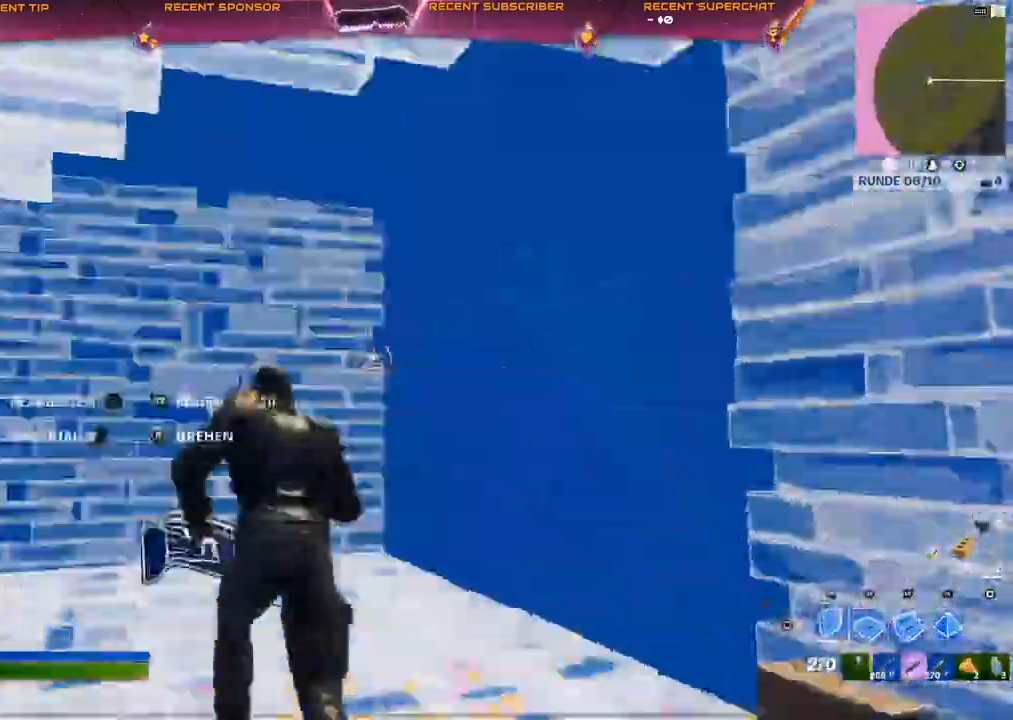
{"dt_ms": 500, "buttons": ["R1"], "left_stick": "up", "right_stick": "center", "events": [[17, "R2", "down"], [33, "right_stick", "up-left"], [100, "R2", "up"], [183, "right_stick", "center"], [200, "R1", "down"]]}
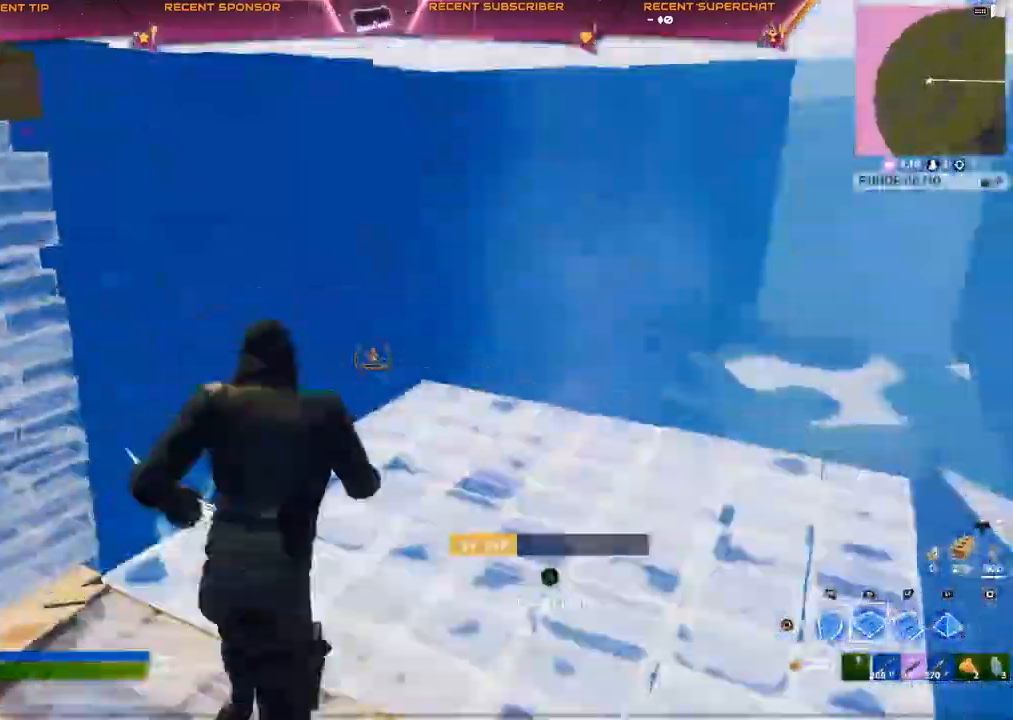
{"dt_ms": 500, "buttons": [], "left_stick": "up", "right_stick": "right", "events": [[117, "R1", "up"], [200, "right_stick", "right"], [217, "R2", "down"], [233, "L1", "down"], [300, "right_stick", "up"], [317, "L1", "up"], [367, "R2", "up"], [400, "right_stick", "right"]]}